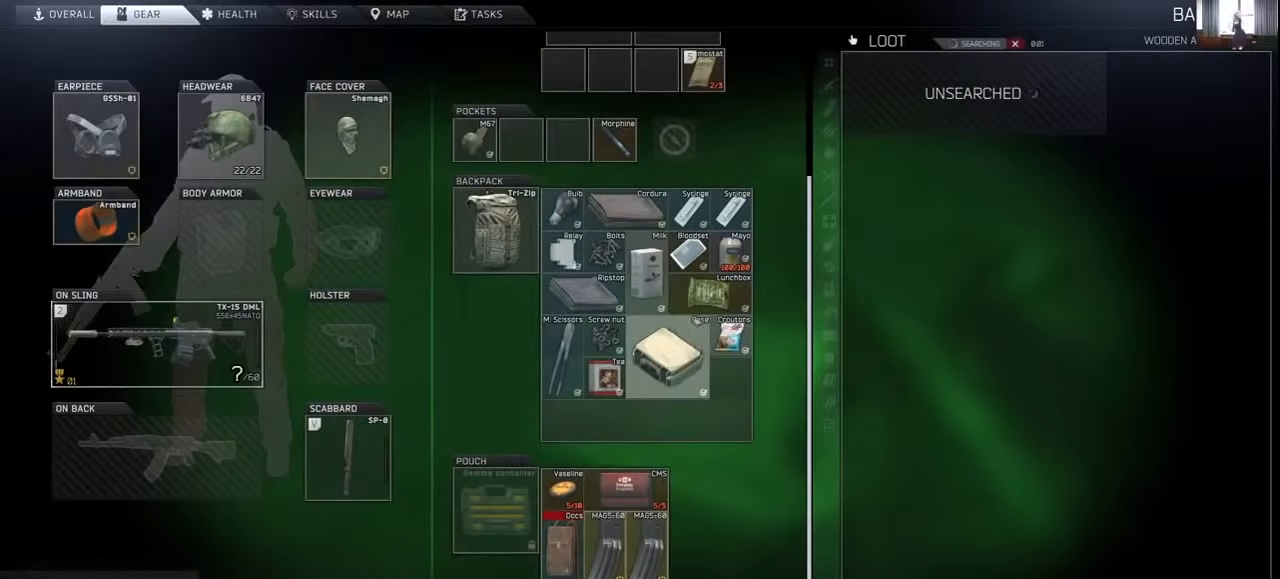
Gameplay with keyboard and mouse; each line is a JSON object with the keys and mouse buttons held at the frame after it. "events" lists presses ("down") and releases ("up") of "1", "2", "3", "4", "5", "a", "alt", "c", "caps_lock", "ctrl", "d", "e", "f", "g", "q", "r", "s", "shift", "space", "t", "tab", "v", "w", "x", "z", "mouse_left", "mouse_wheel" and "mouse_right" between this image and that frame as [ms after this image, input, new state], when the widget could be followed in between. "mouse_left", "mouse_wheel", "mouse_right" = the "left", "wheel", "right" buttons of the "mouse" list. No other keys are recorded. "wheel" means that the mouse wheel is clicked or scrolled. Mouse movement is not recorded.
{"keys": [], "mouse": [], "events": []}
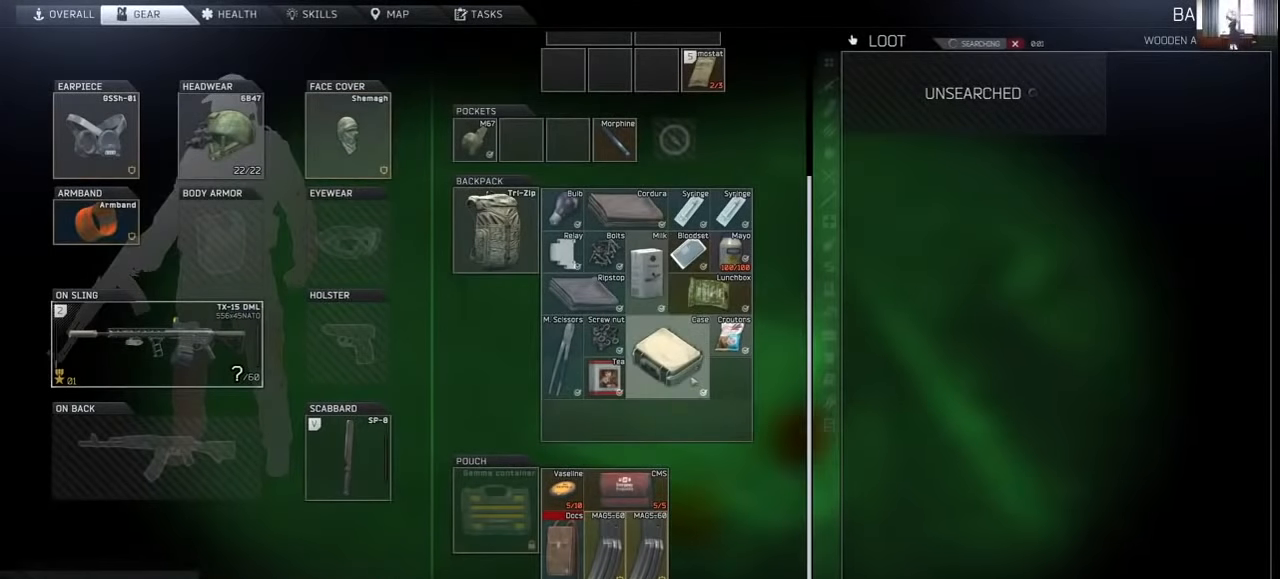
{"keys": [], "mouse": [], "events": []}
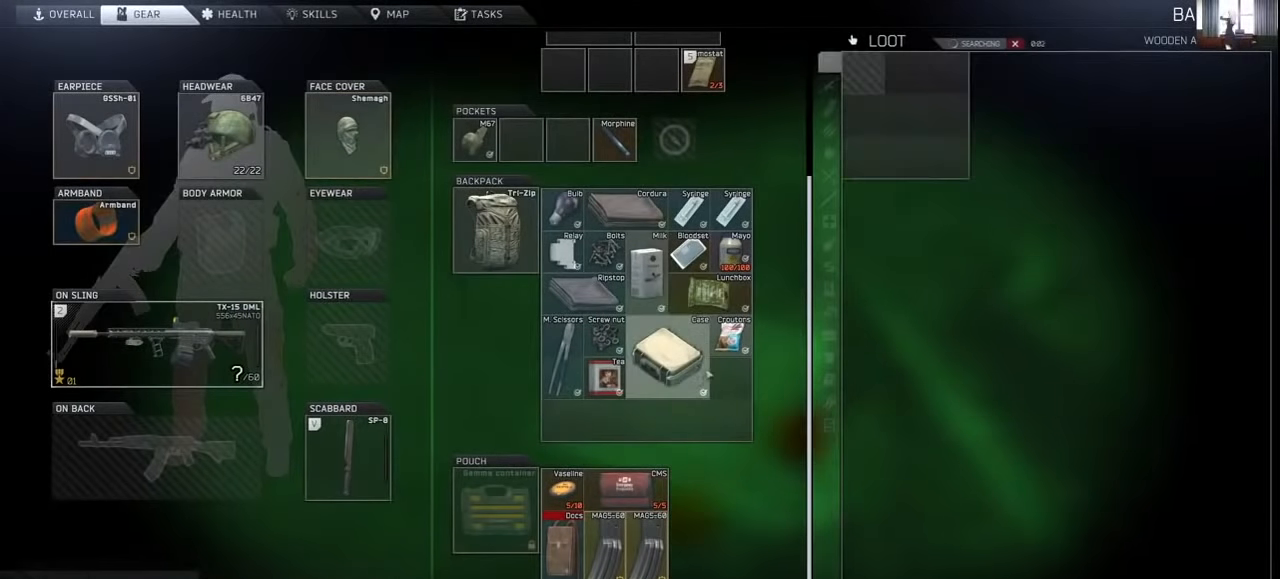
{"keys": [], "mouse": [], "events": []}
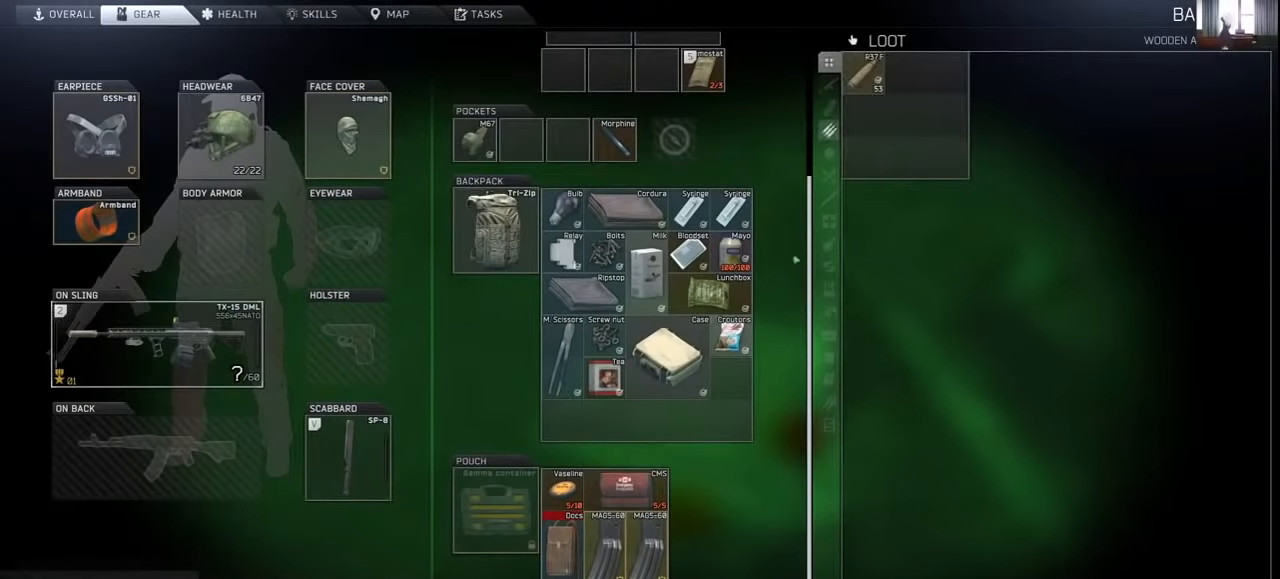
{"keys": ["ctrl"], "mouse": [], "events": [[500, "ctrl", "down"]]}
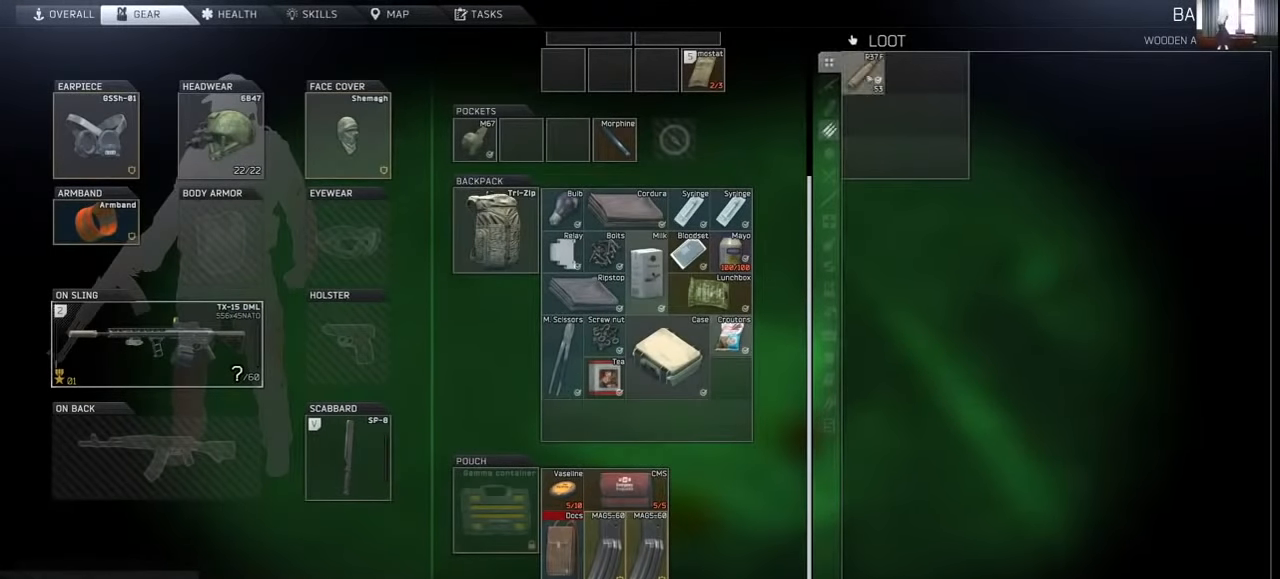
{"keys": ["c", "d"], "mouse": [], "events": [[66, "mouse_left", "down"], [100, "mouse_left", "up"], [233, "ctrl", "up"], [333, "tab", "down"], [433, "c", "down"], [433, "d", "down"], [466, "tab", "up"]]}
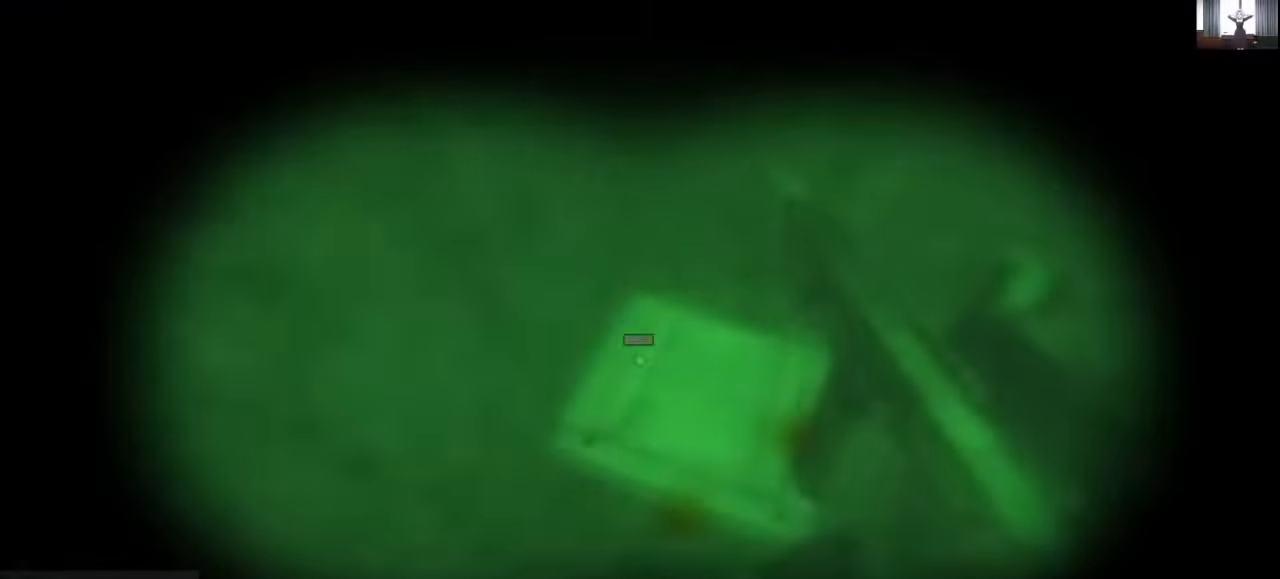
{"keys": ["d", "shift", "w"], "mouse": [], "events": [[33, "c", "up"], [66, "w", "down"], [200, "shift", "down"]]}
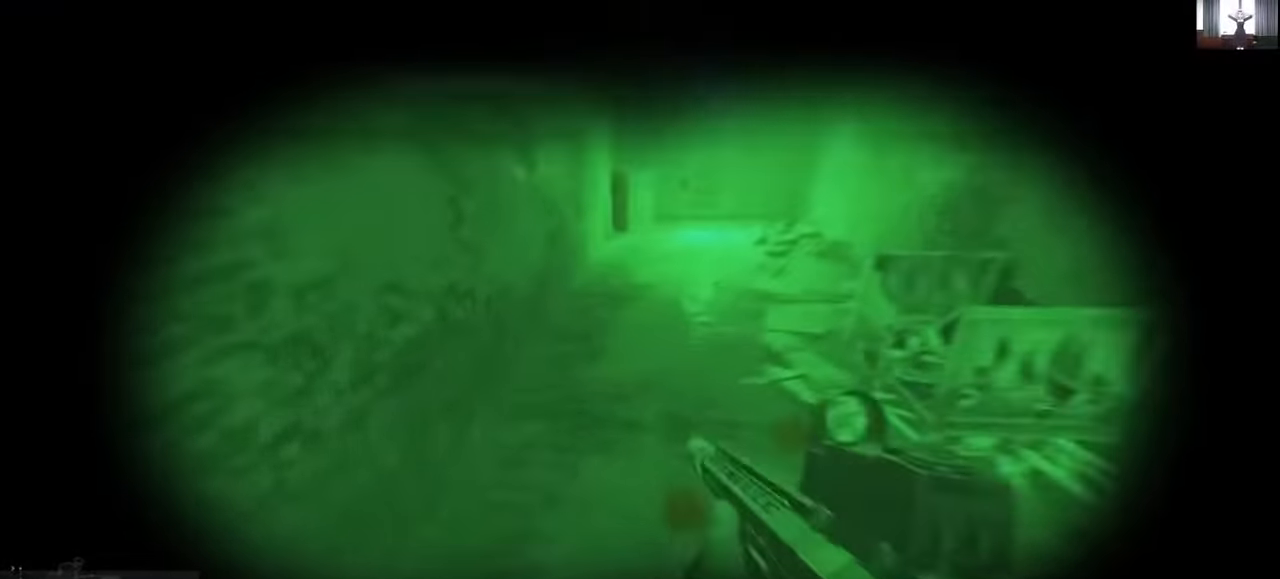
{"keys": ["w"], "mouse": [], "events": [[133, "d", "up"], [266, "shift", "up"]]}
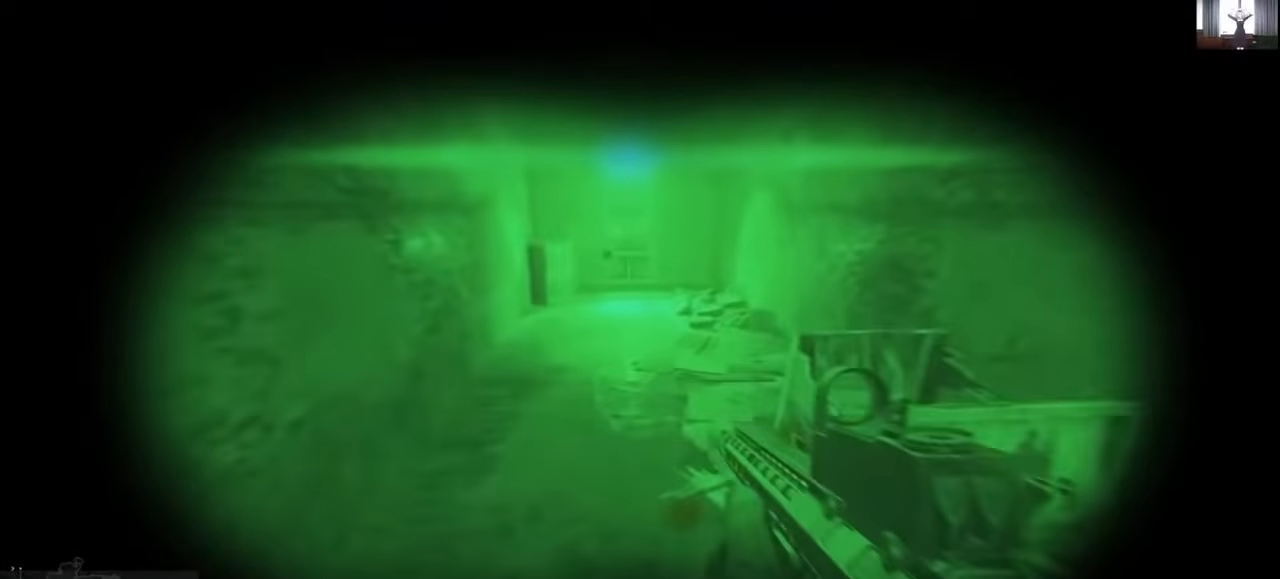
{"keys": ["w"], "mouse": [], "events": []}
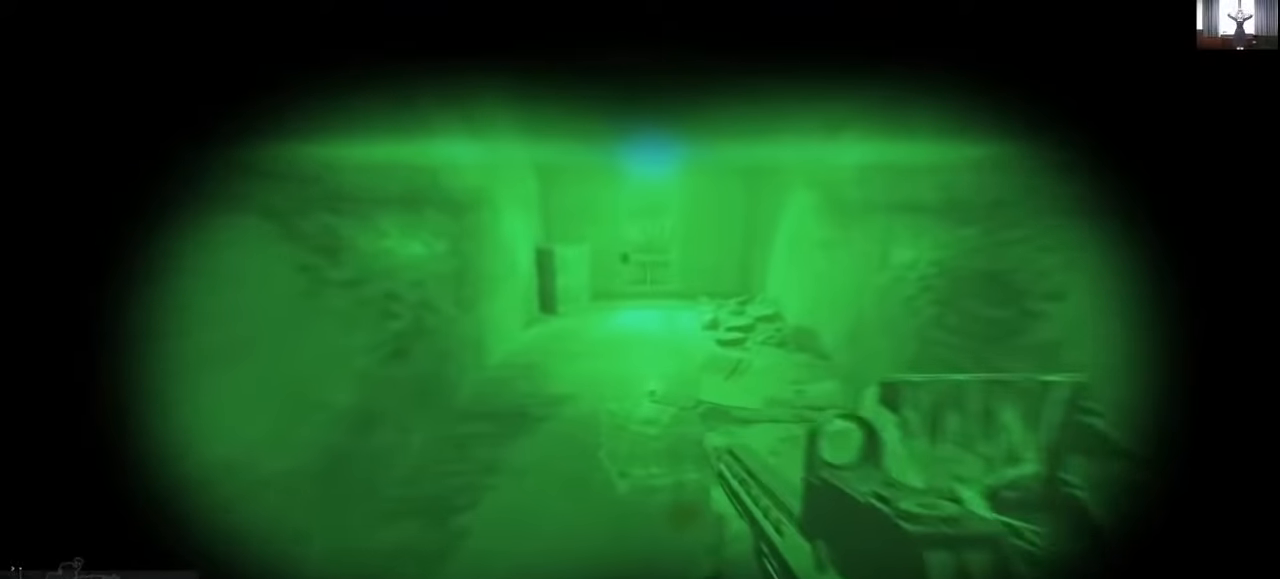
{"keys": ["w"], "mouse": [], "events": []}
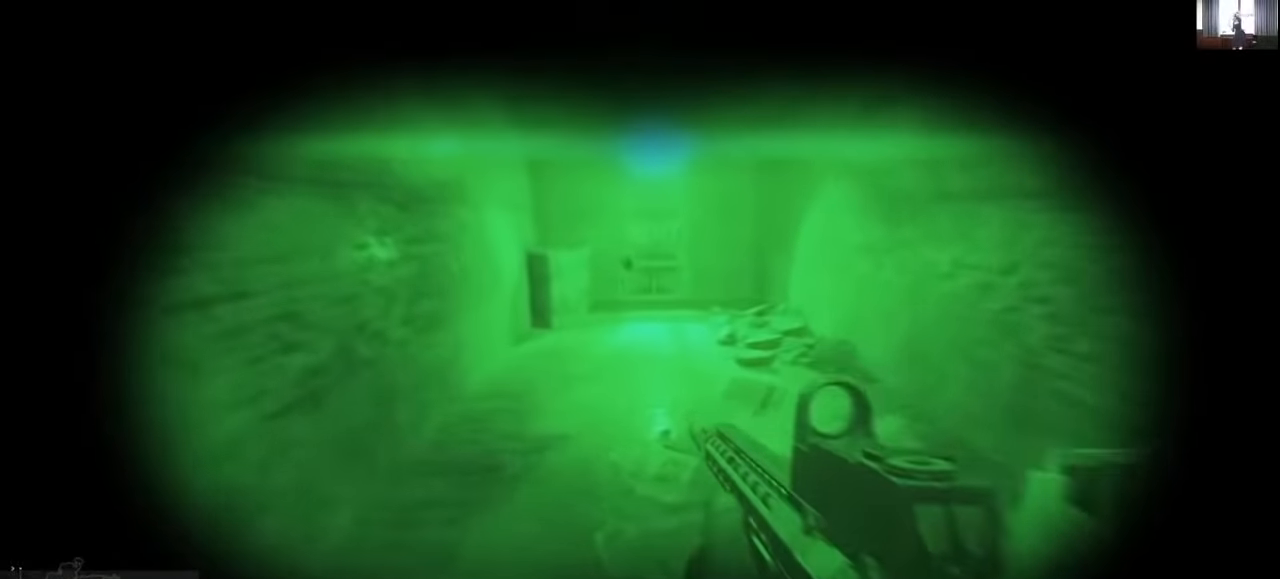
{"keys": ["w"], "mouse": [], "events": []}
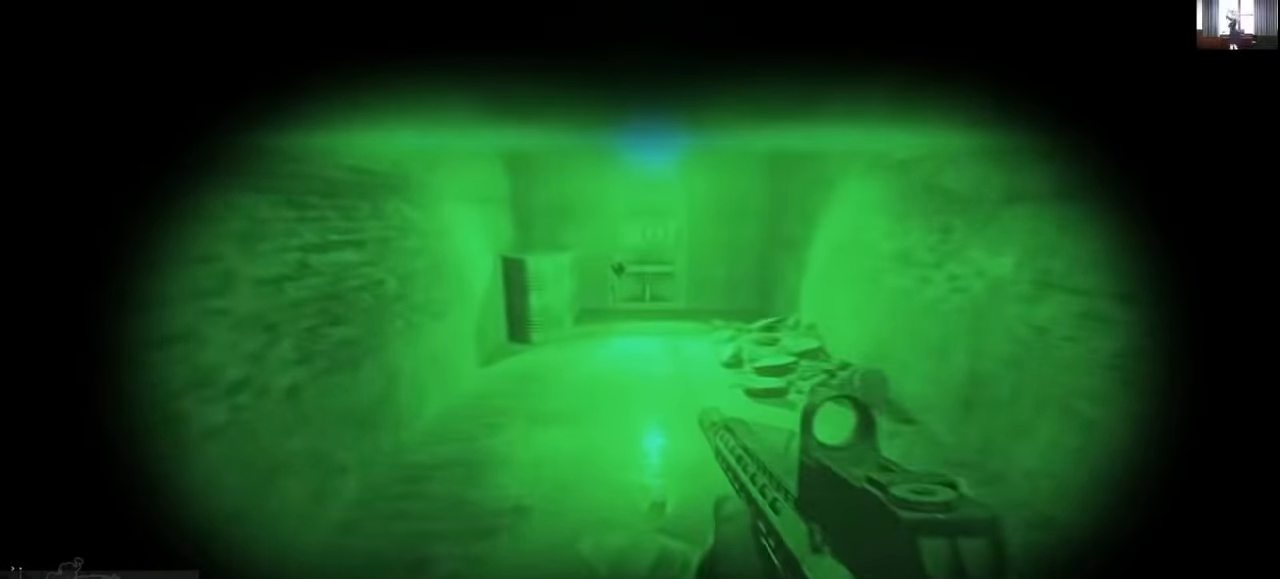
{"keys": ["w"], "mouse": [], "events": []}
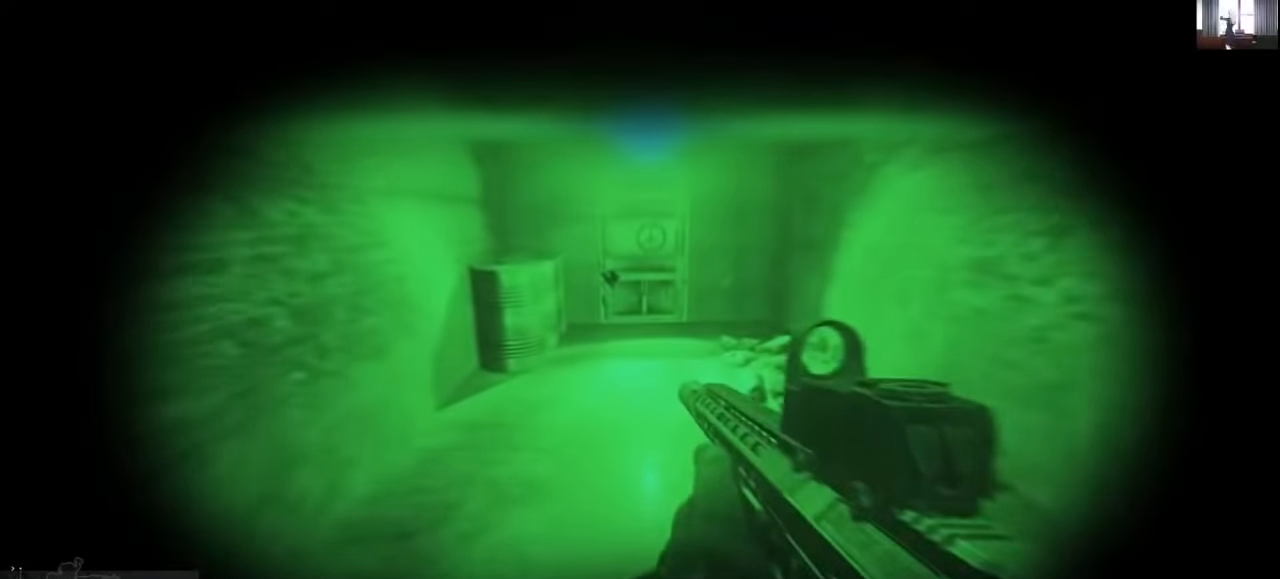
{"keys": ["alt", "t"], "mouse": [], "events": [[300, "w", "up"], [366, "alt", "down"], [466, "t", "down"]]}
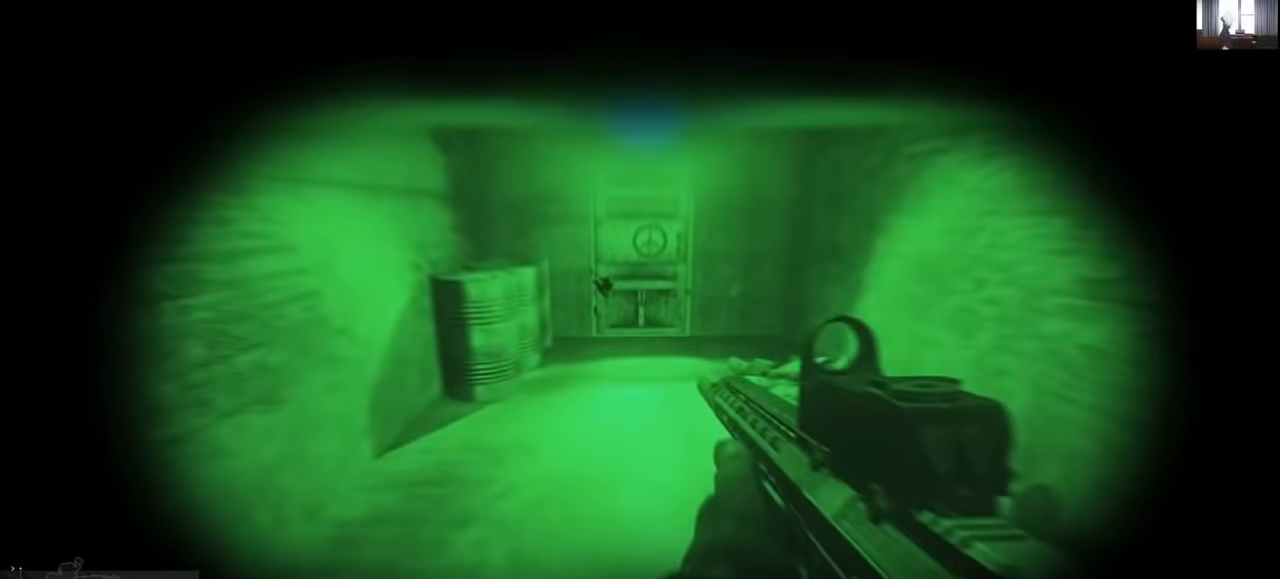
{"keys": ["a", "w"], "mouse": [], "events": [[66, "t", "up"], [133, "alt", "up"], [166, "w", "down"], [466, "a", "down"]]}
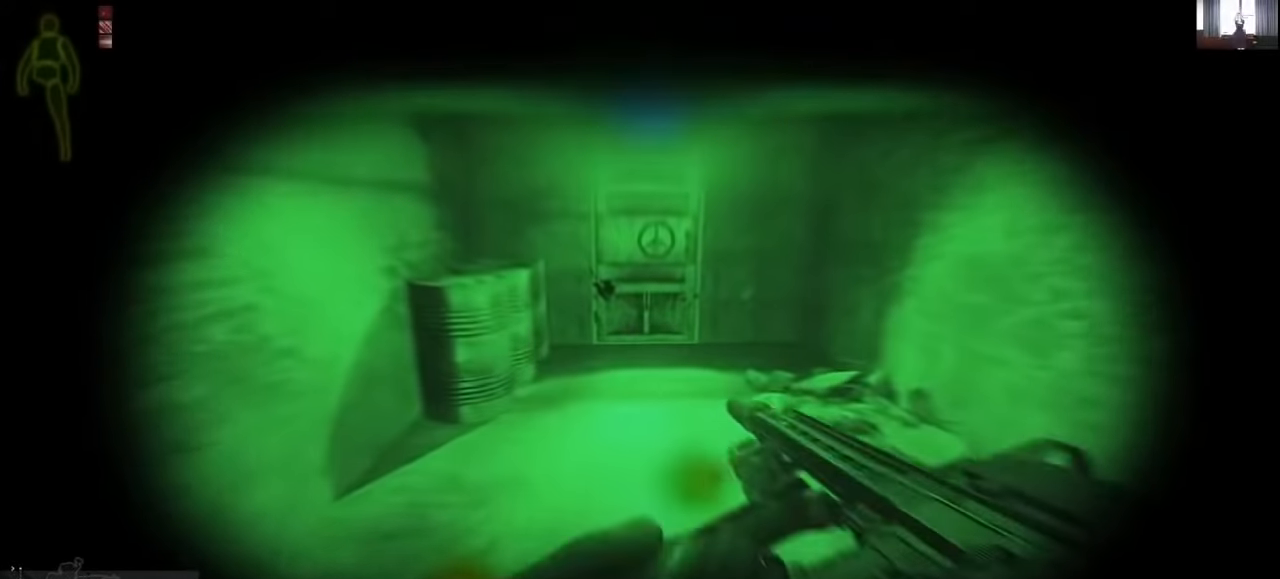
{"keys": ["a", "w"], "mouse": [], "events": []}
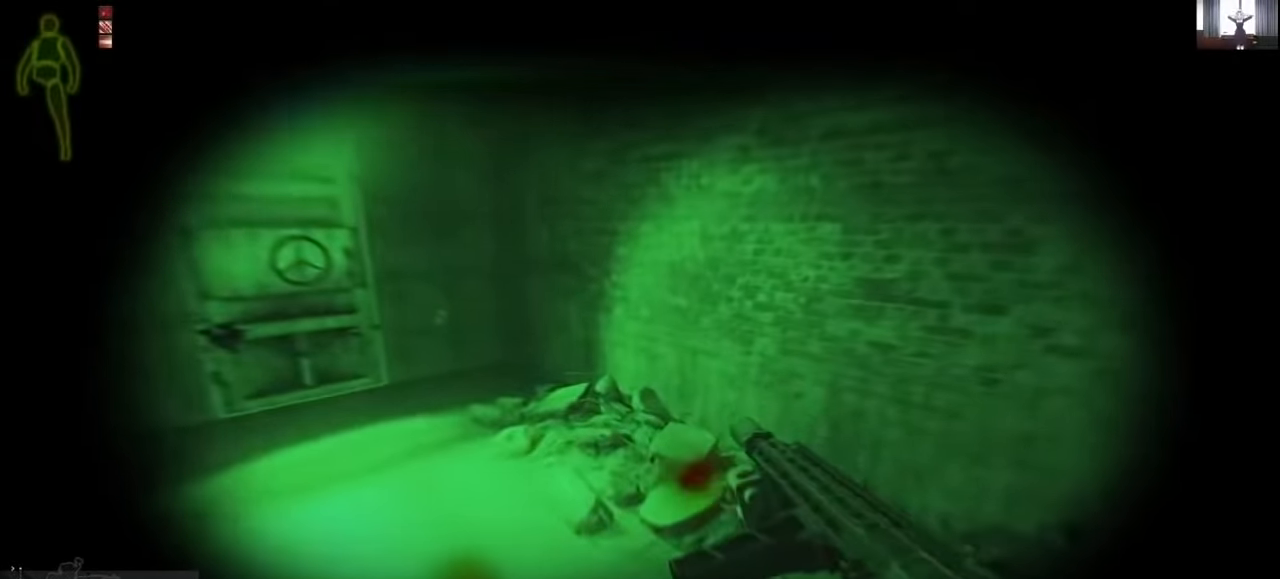
{"keys": ["a"], "mouse": [], "events": [[366, "w", "up"]]}
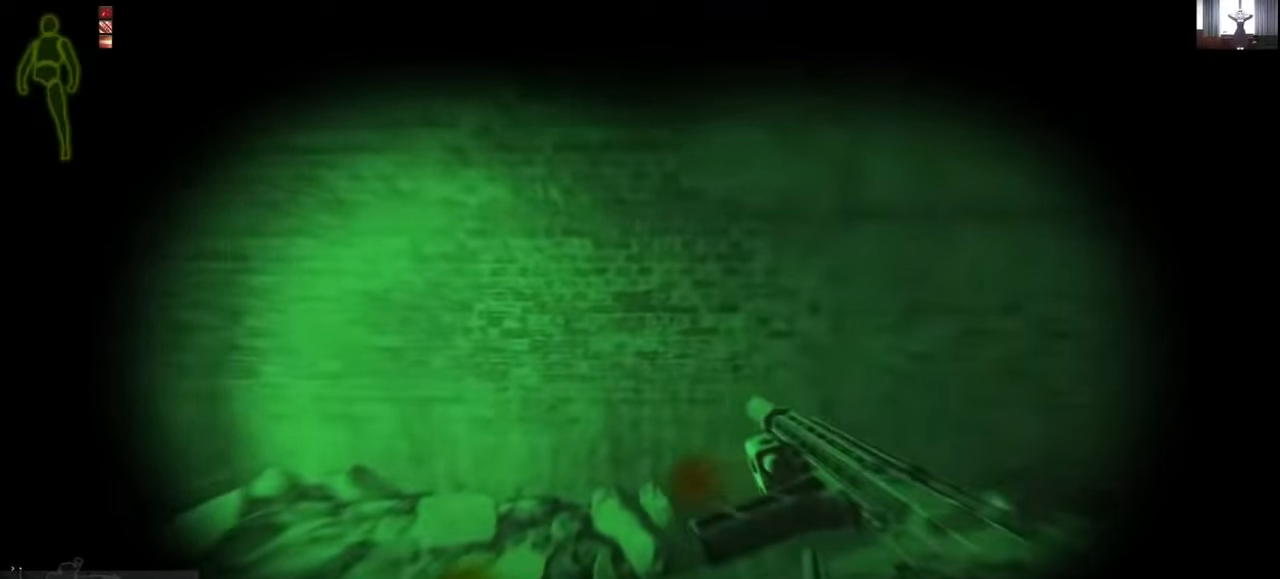
{"keys": ["s"], "mouse": [], "events": [[33, "s", "down"], [467, "a", "up"]]}
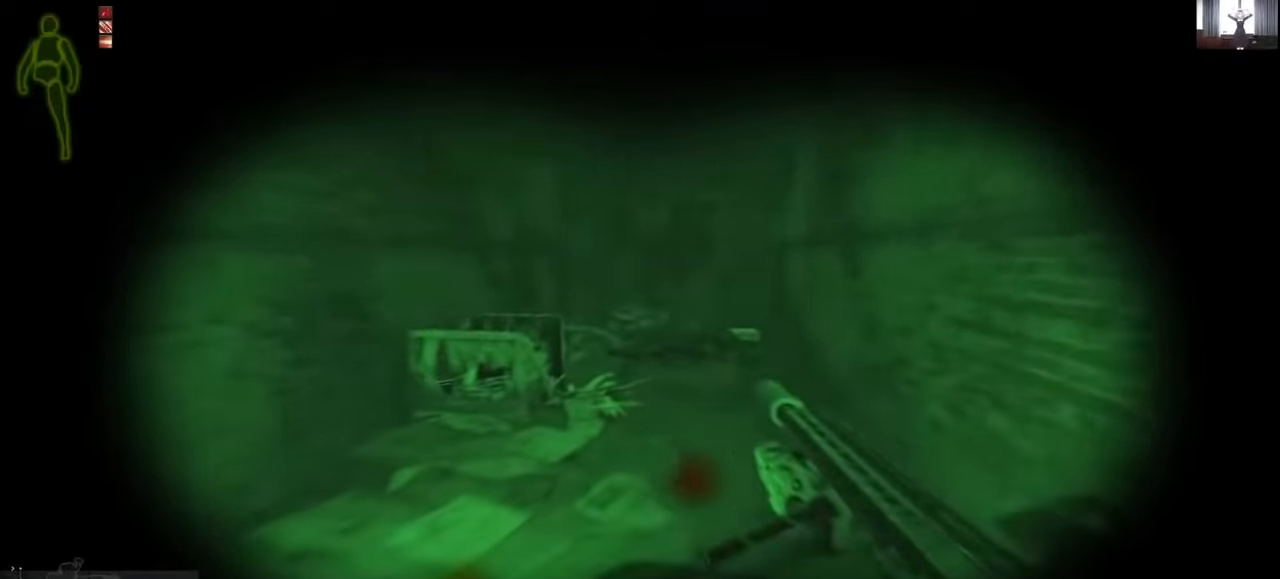
{"keys": ["s"], "mouse": [], "events": []}
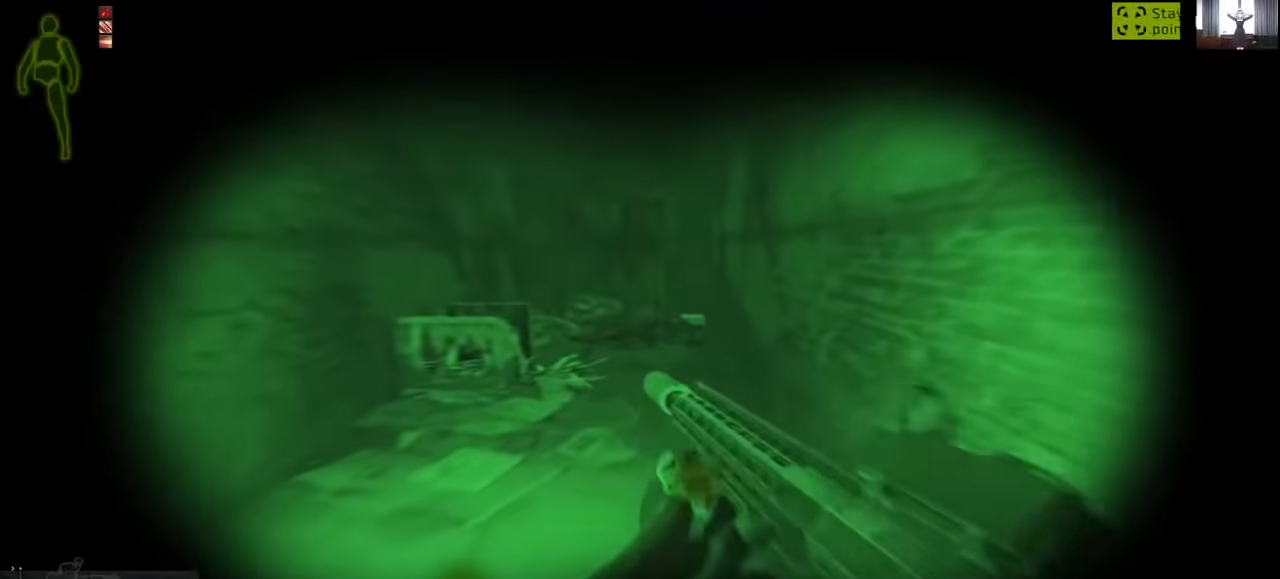
{"keys": ["s"], "mouse": [], "events": []}
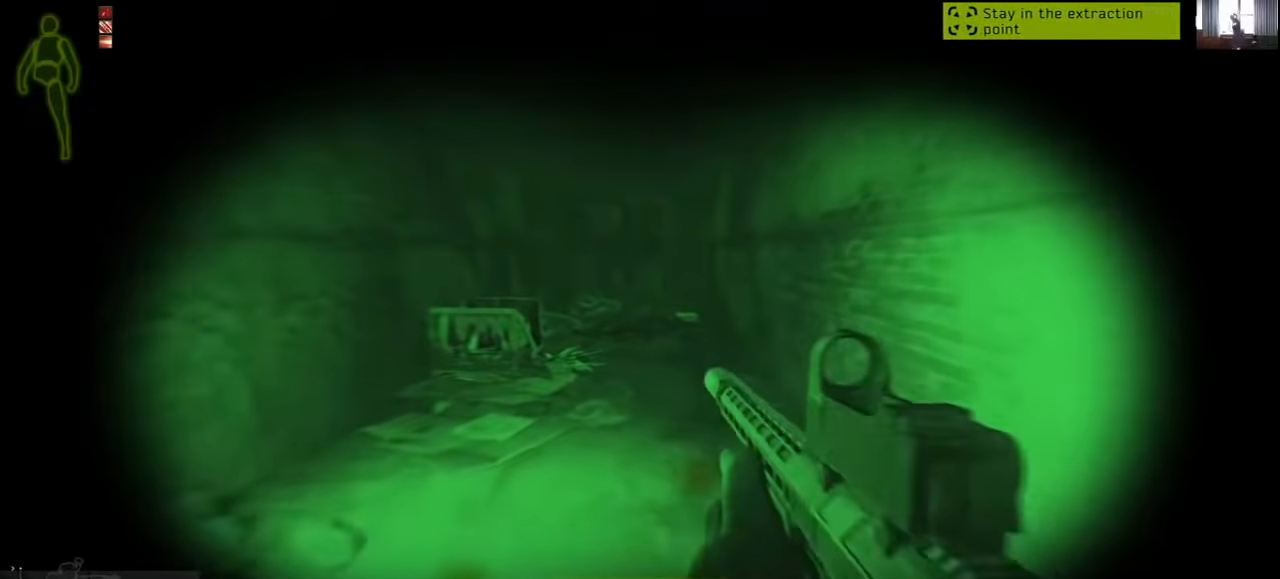
{"keys": [], "mouse": [], "events": [[400, "s", "up"]]}
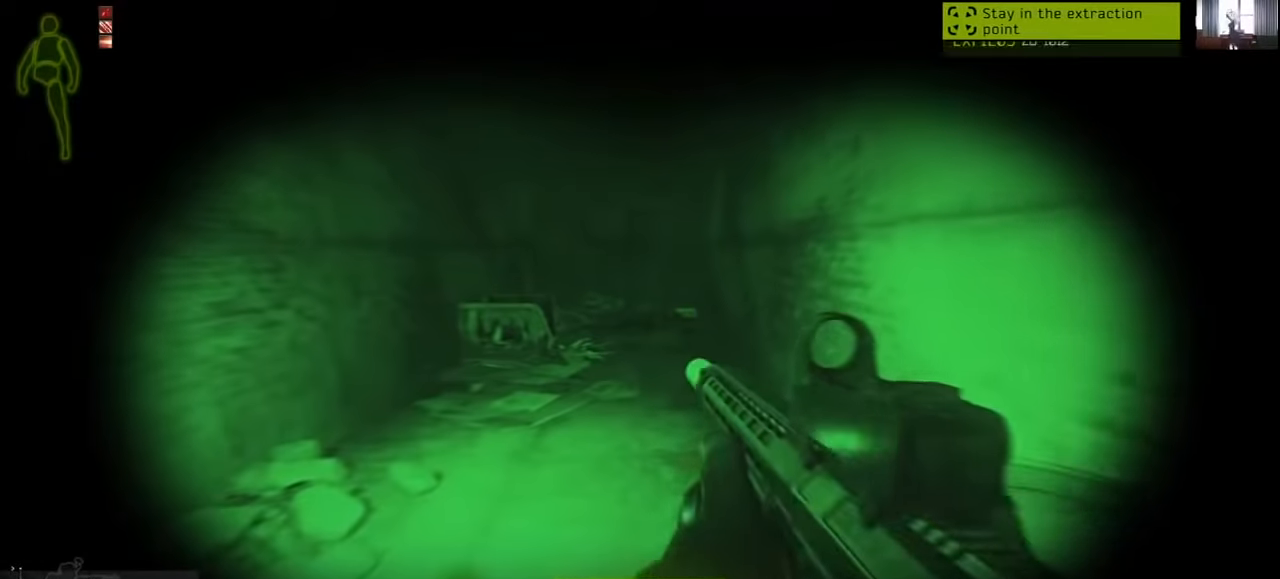
{"keys": [], "mouse": [], "events": []}
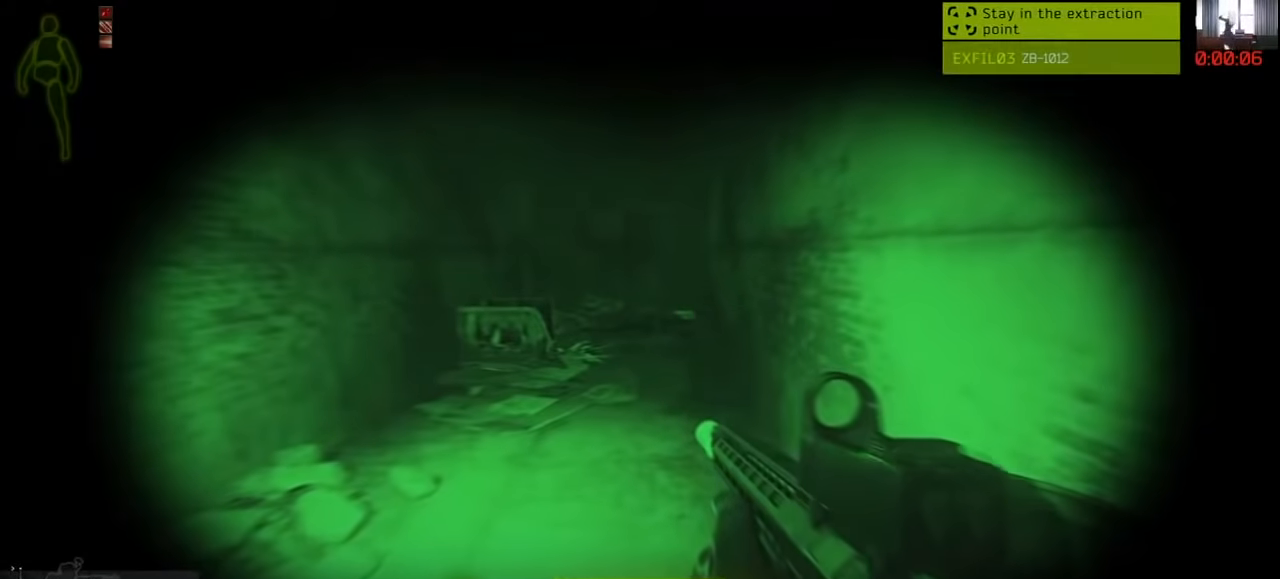
{"keys": [], "mouse": [], "events": []}
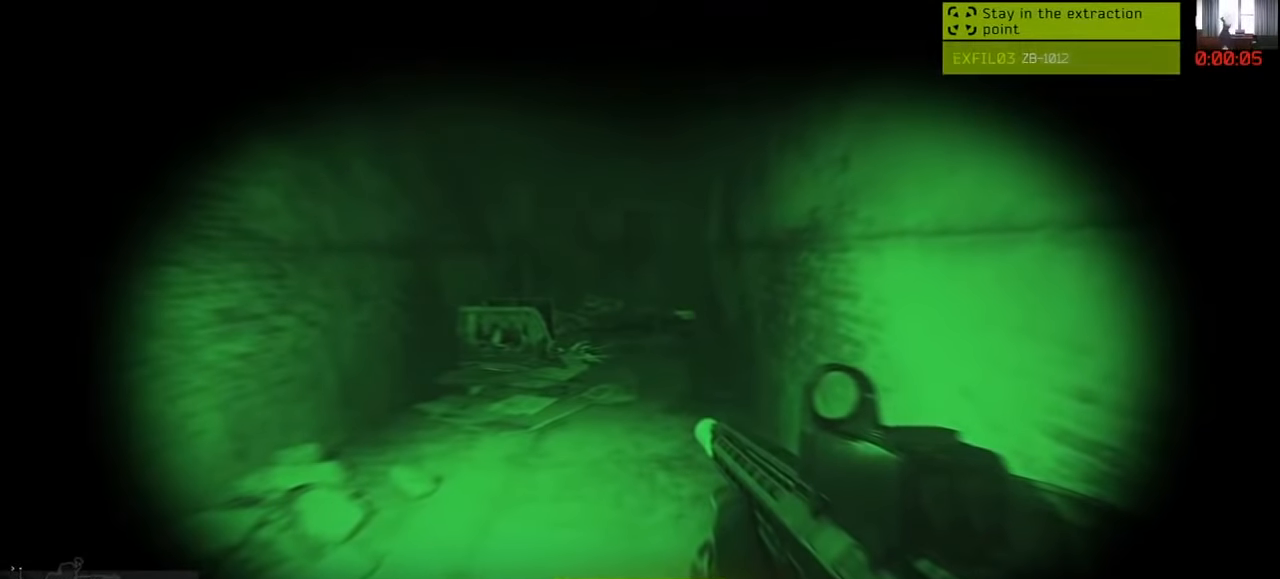
{"keys": [], "mouse": [], "events": []}
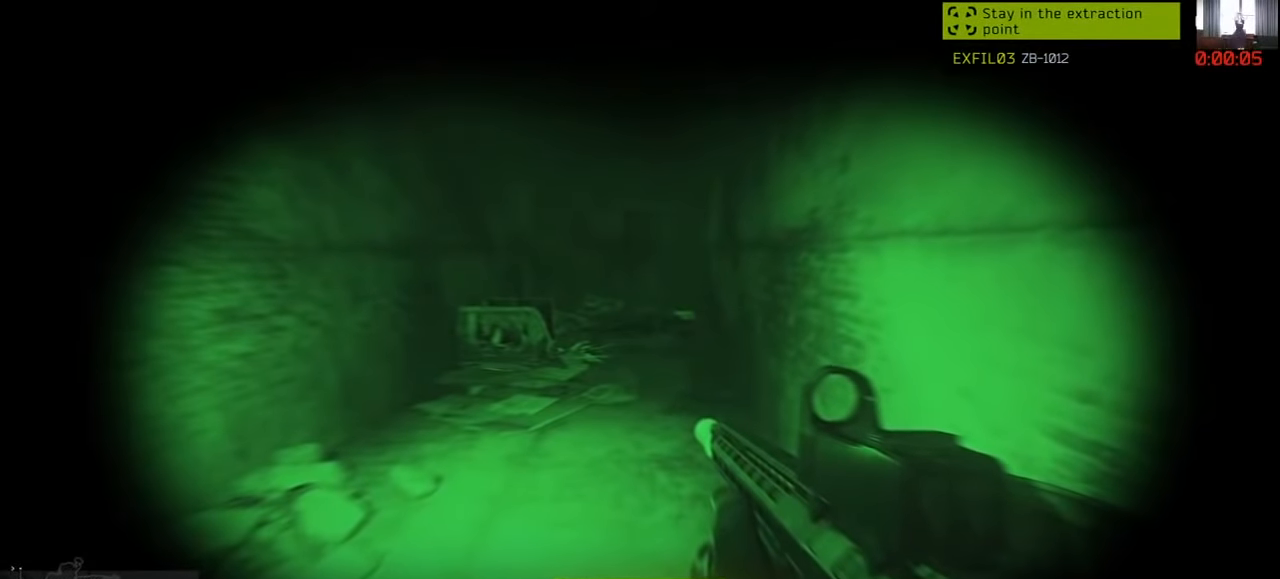
{"keys": [], "mouse": [], "events": []}
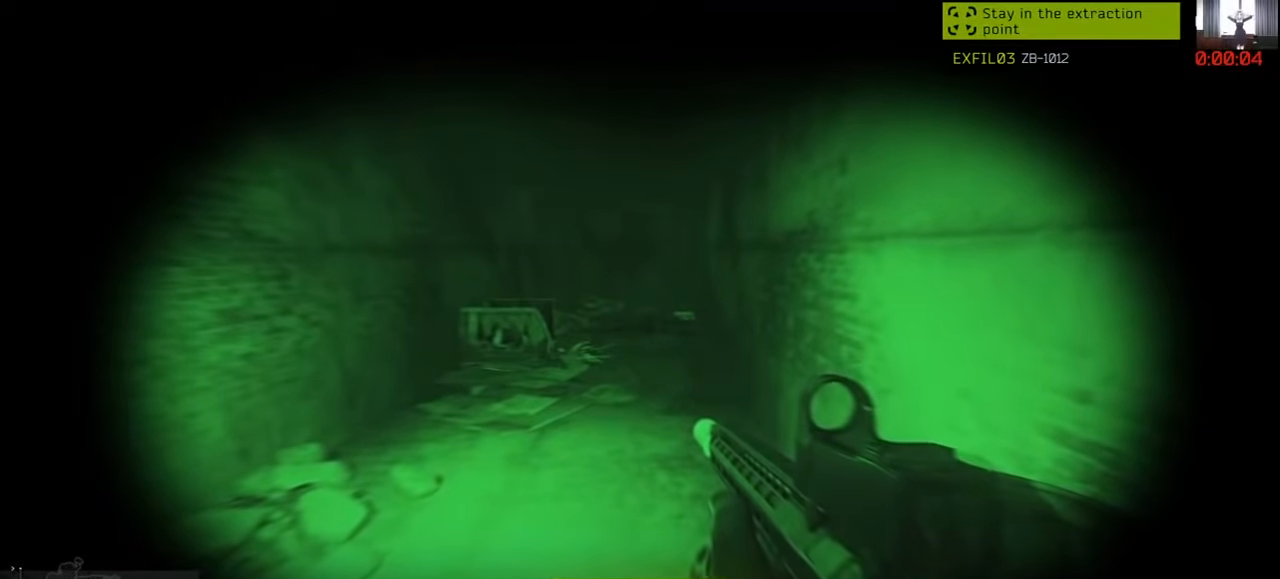
{"keys": [], "mouse": [], "events": []}
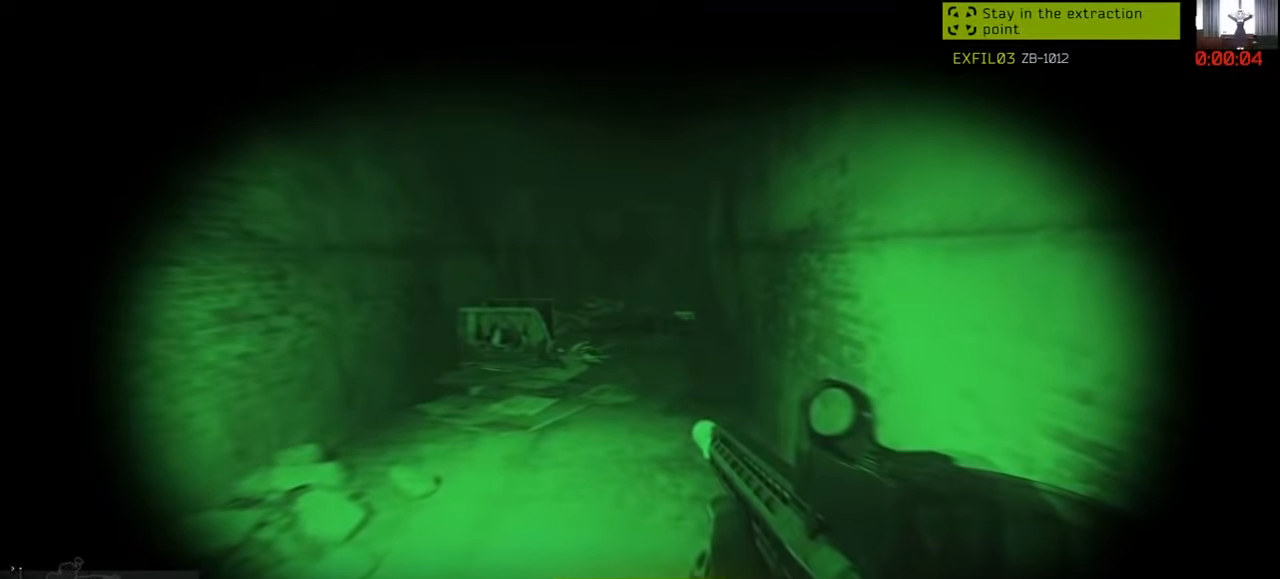
{"keys": [], "mouse": [], "events": []}
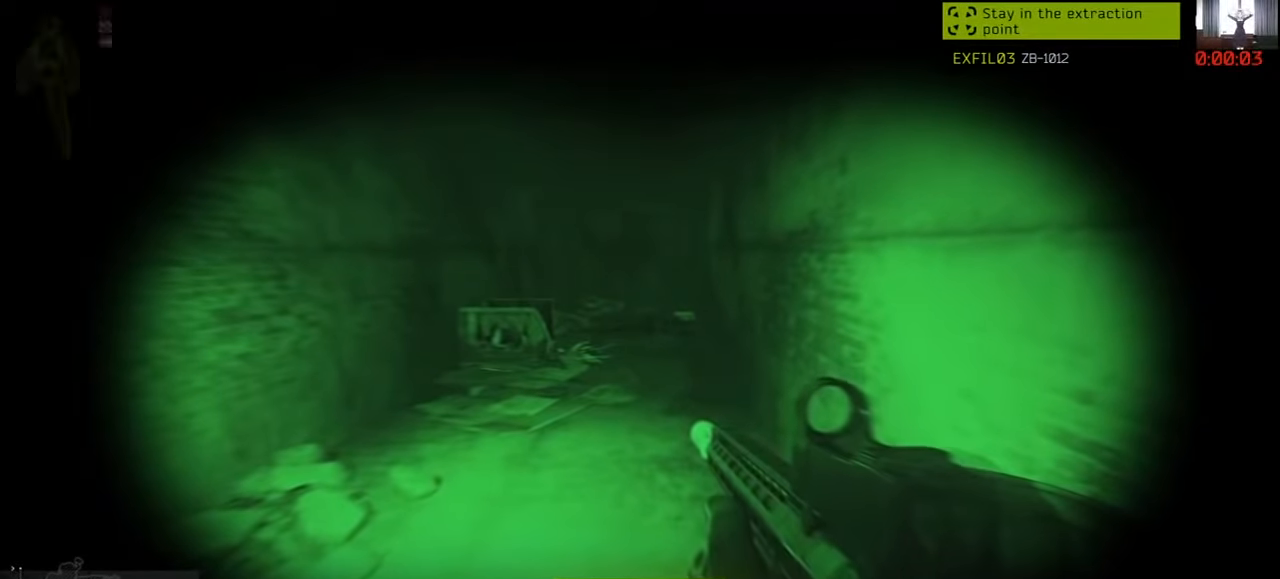
{"keys": [], "mouse": [], "events": [[200, "tab", "down"], [300, "tab", "up"]]}
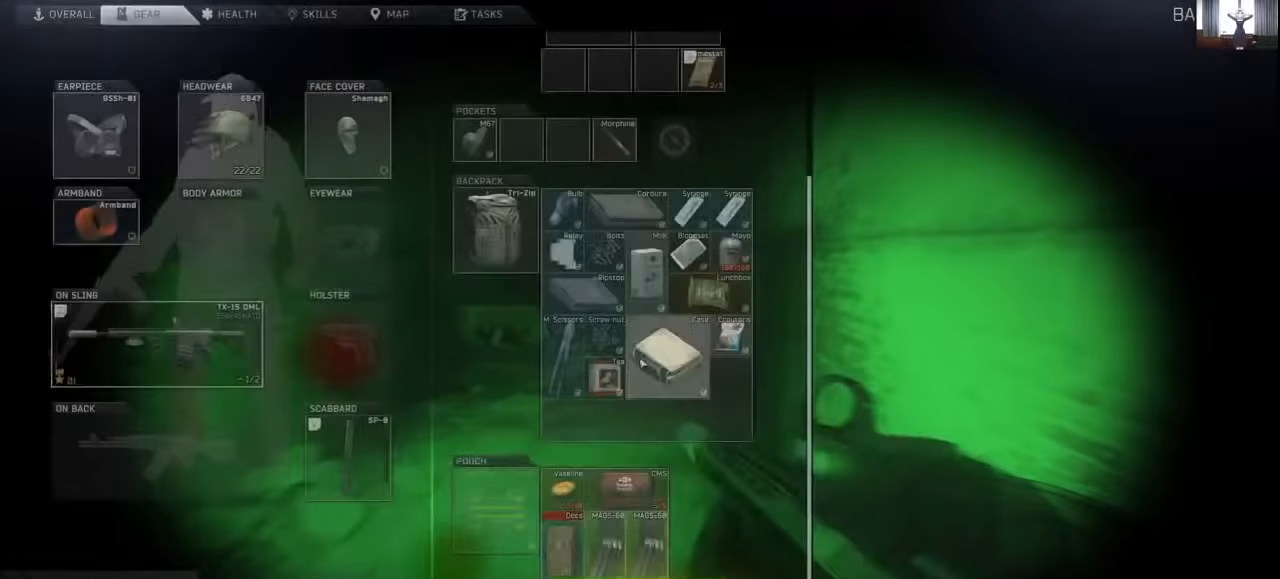
{"keys": [], "mouse": [], "events": []}
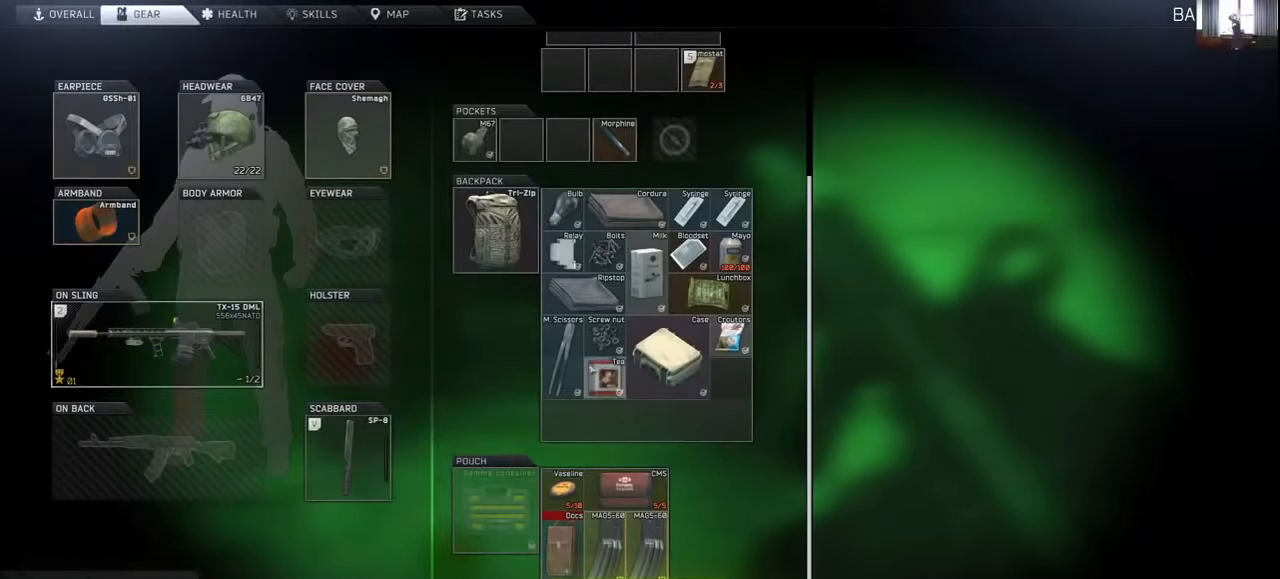
{"keys": [], "mouse": [], "events": [[333, "tab", "down"], [500, "tab", "up"]]}
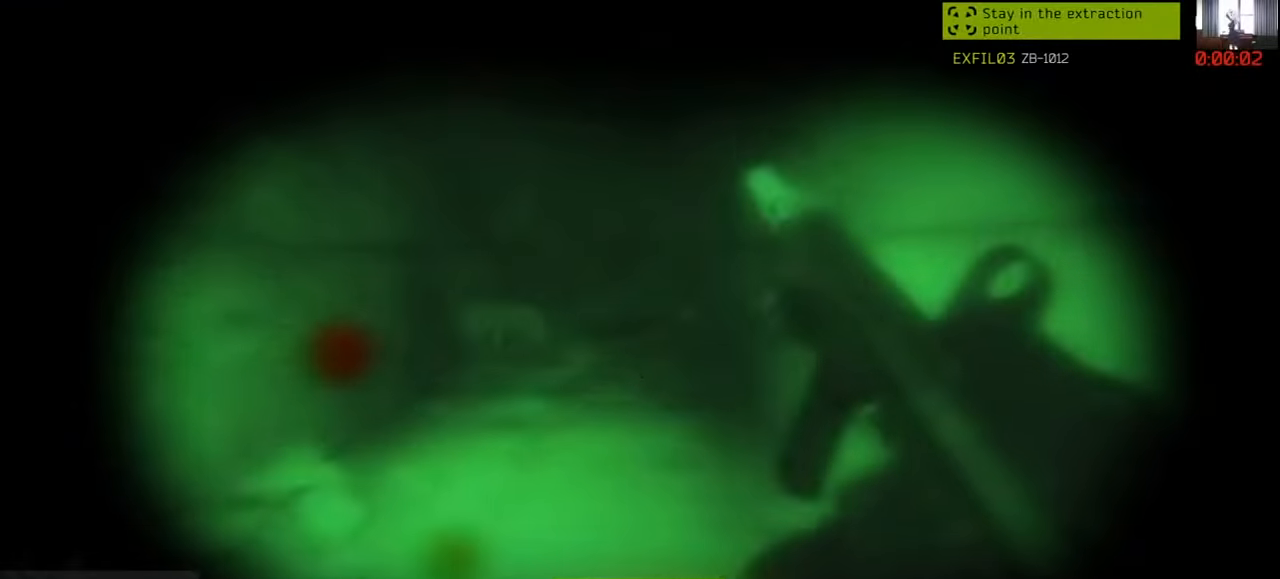
{"keys": [], "mouse": [], "events": []}
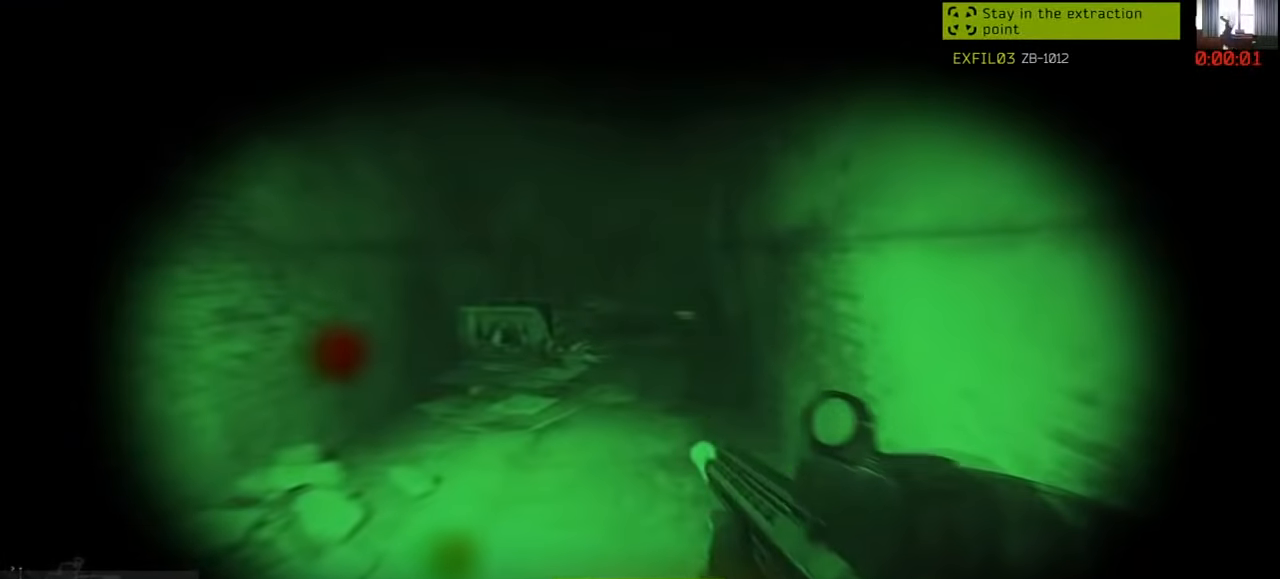
{"keys": [], "mouse": [], "events": [[133, "alt", "down"], [400, "t", "down"], [500, "alt", "up"], [500, "t", "up"]]}